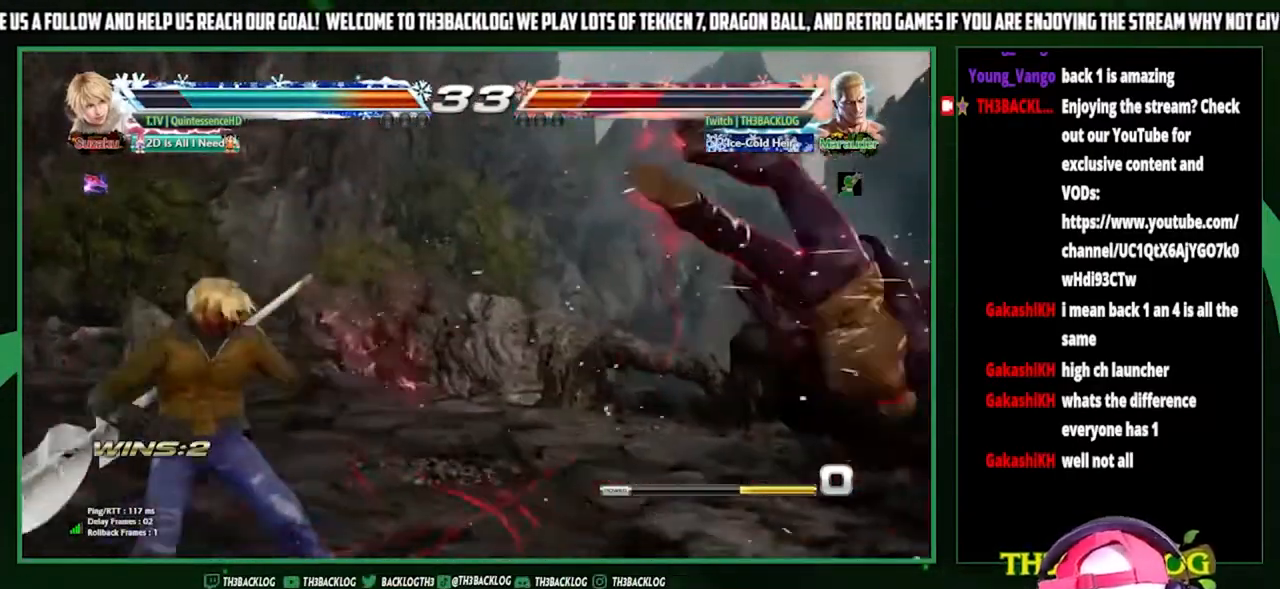
Gameplay with a controller (arcade stick); each line is a JSON object with the inputs held at the frame after it. "events" lists button and stick changes between this image and that frame as [ms after this image, input, new state], when the widget could be followed in between. Not read: L3 R3.
{"buttons": [], "left_stick": "right", "events": [[67, "CROSS", "up"], [67, "SQUARE", "up"], [67, "TRIANGLE", "up"], [167, "CROSS", "down"], [167, "SQUARE", "down"], [167, "TRIANGLE", "down"], [267, "CROSS", "up"], [267, "SQUARE", "up"], [267, "TRIANGLE", "up"], [400, "left_stick", "right"]]}
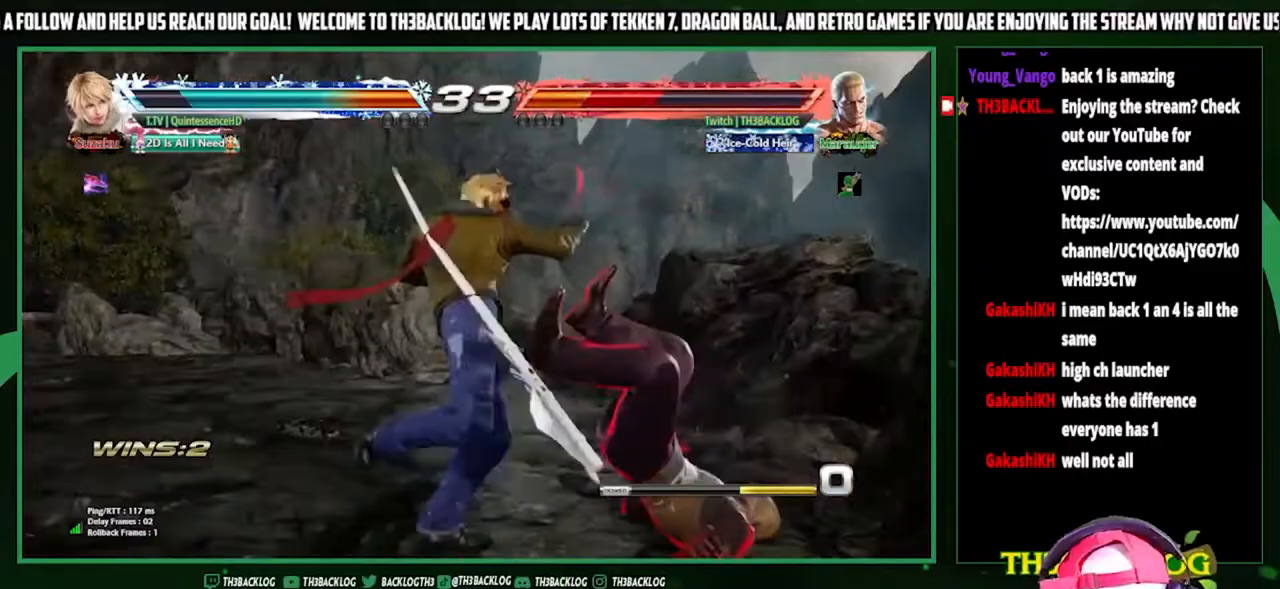
{"buttons": [], "left_stick": "right", "events": [[133, "SQUARE", "down"], [233, "SQUARE", "up"]]}
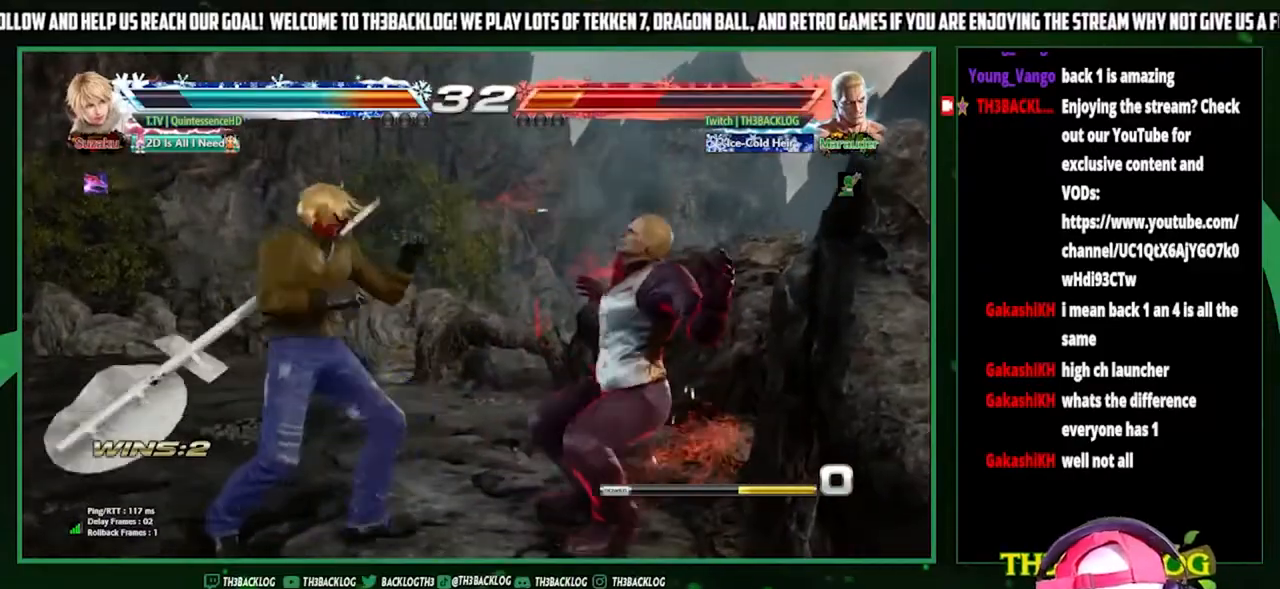
{"buttons": [], "left_stick": "center", "events": [[67, "SQUARE", "down"], [133, "SQUARE", "up"], [233, "SQUARE", "down"], [333, "SQUARE", "up"], [333, "left_stick", "center"]]}
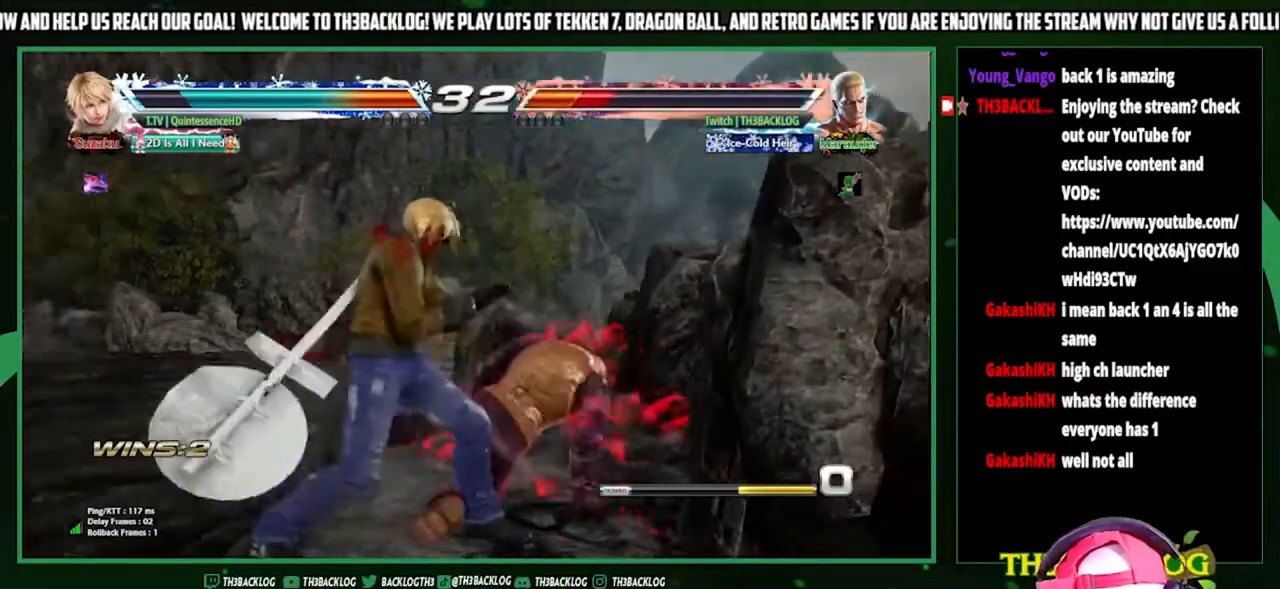
{"buttons": [], "left_stick": "right", "events": [[100, "left_stick", "right"], [233, "SQUARE", "down"], [233, "TRIANGLE", "down"], [333, "SQUARE", "up"], [333, "TRIANGLE", "up"]]}
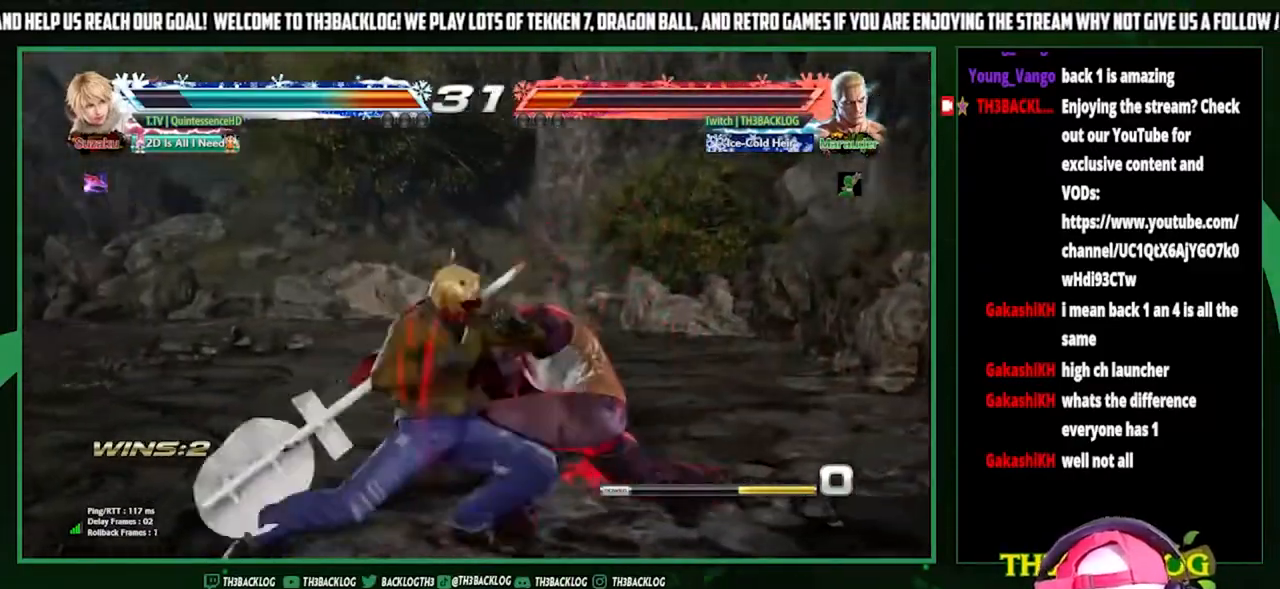
{"buttons": [], "left_stick": "right", "events": [[67, "left_stick", "center"], [200, "left_stick", "right"]]}
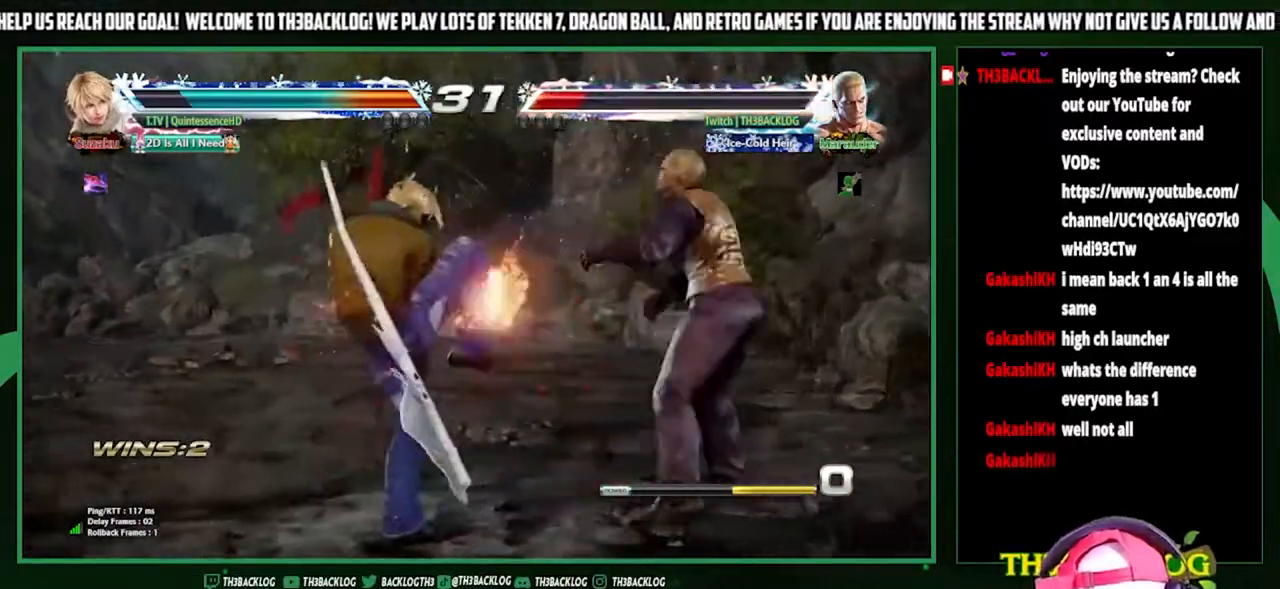
{"buttons": [], "left_stick": "right", "events": []}
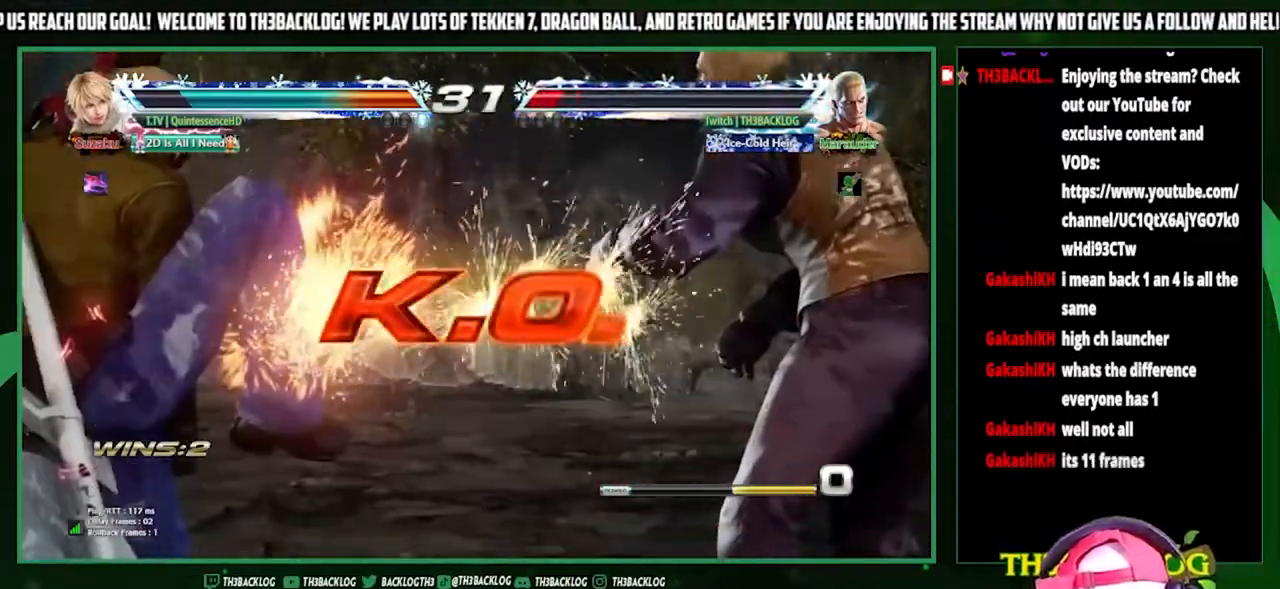
{"buttons": [], "left_stick": "center", "events": [[133, "left_stick", "center"]]}
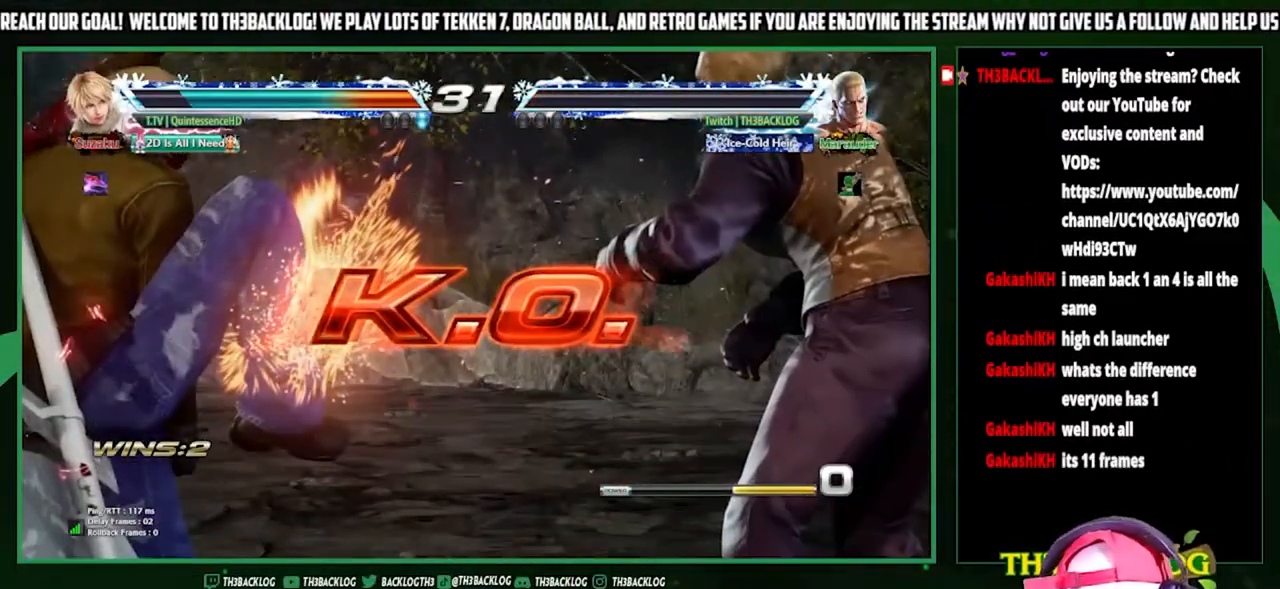
{"buttons": [], "left_stick": "center", "events": []}
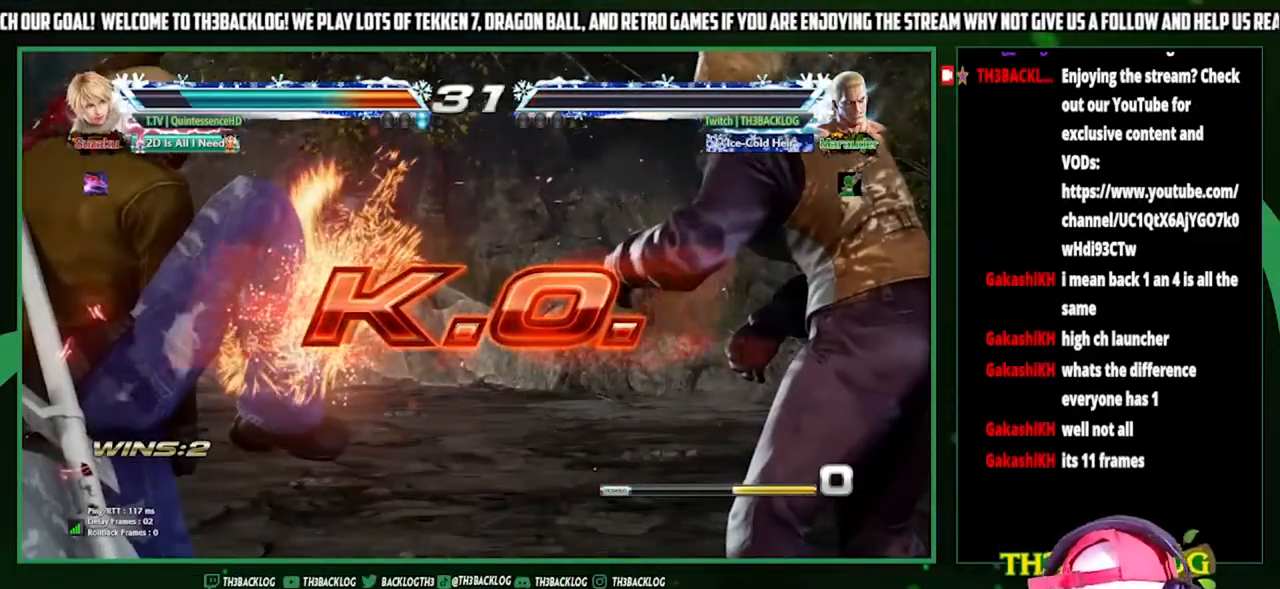
{"buttons": [], "left_stick": "center", "events": []}
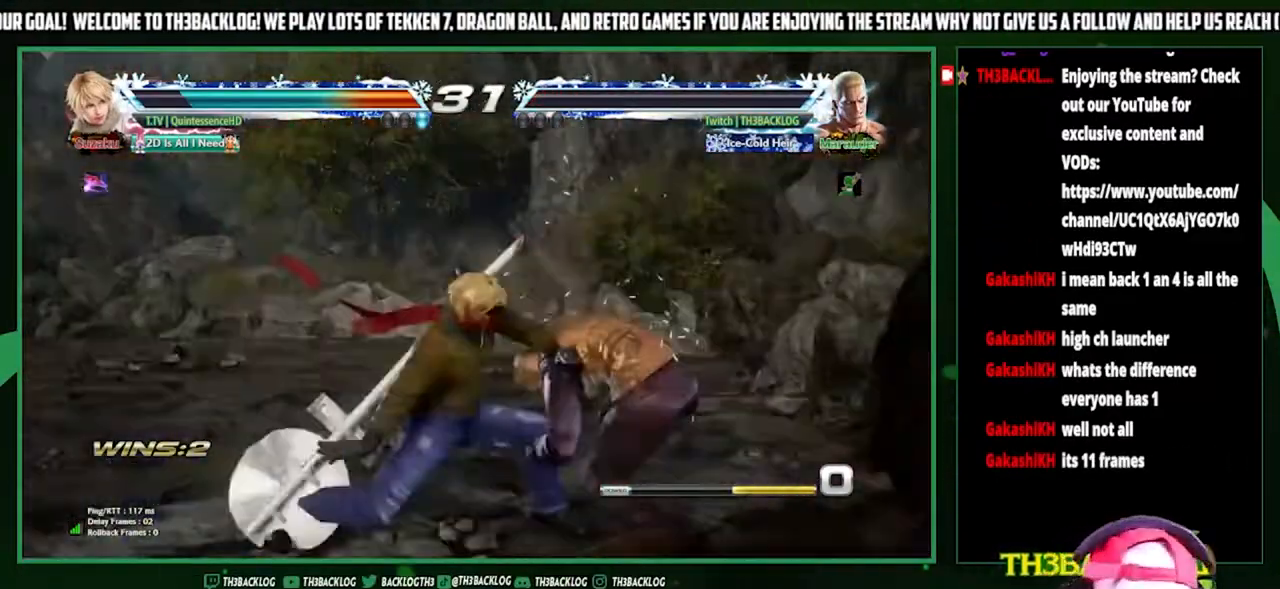
{"buttons": [], "left_stick": "center", "events": []}
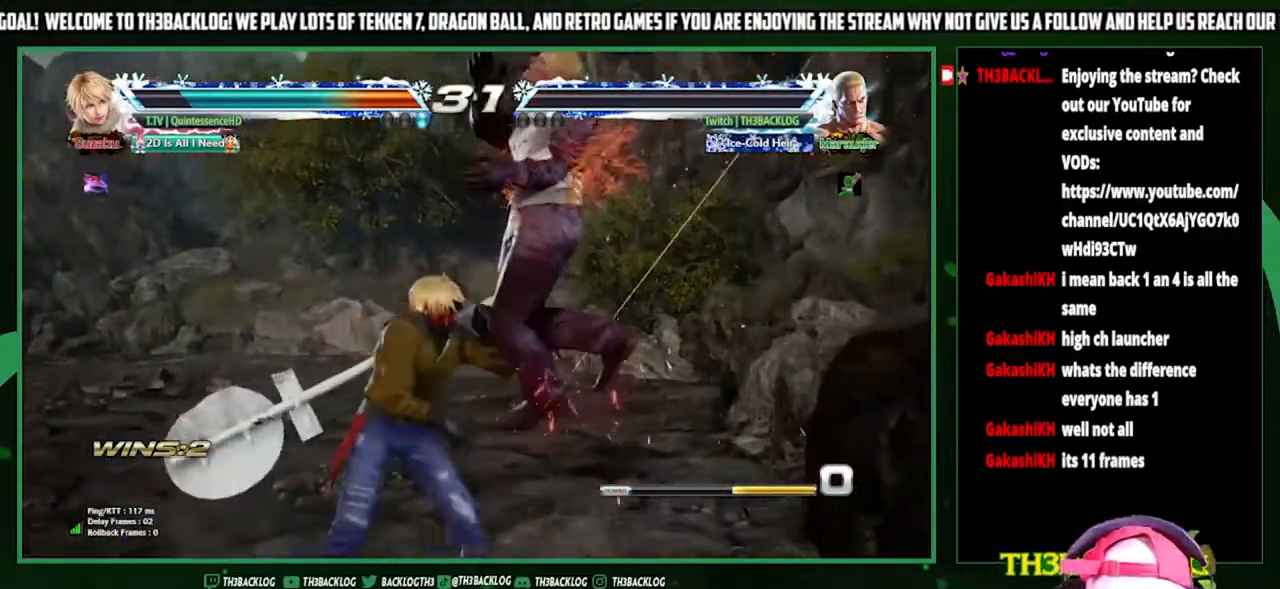
{"buttons": [], "left_stick": "center", "events": []}
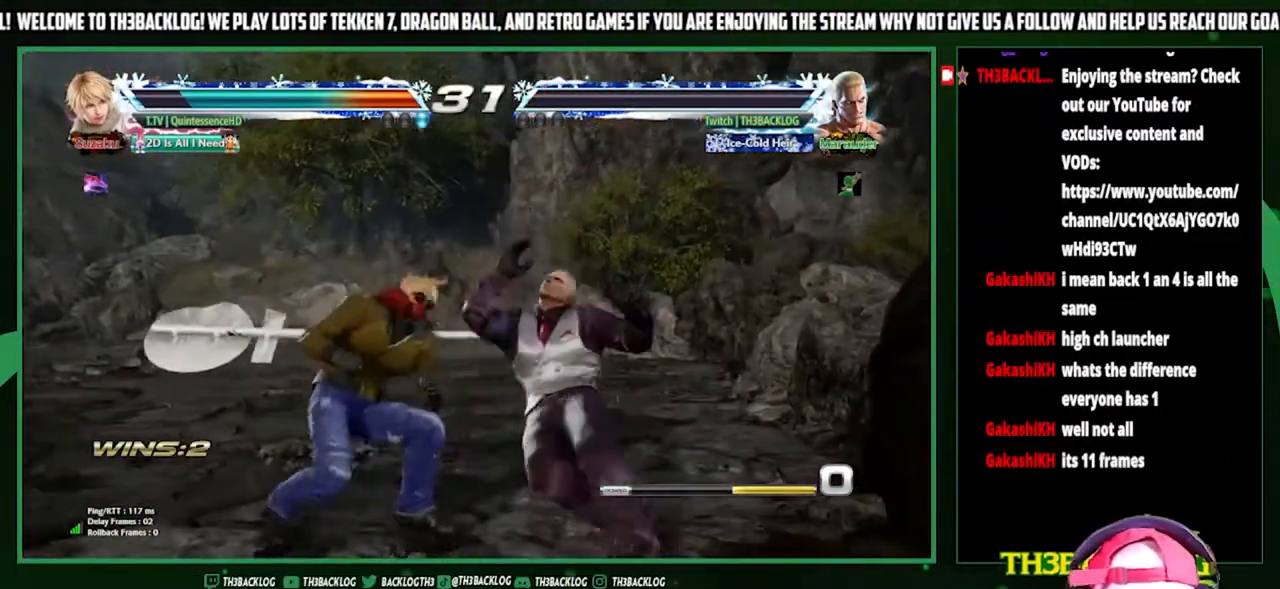
{"buttons": [], "left_stick": "center", "events": [[200, "SQUARE", "down"], [267, "SQUARE", "up"], [433, "SQUARE", "down"], [467, "SQUARE", "up"]]}
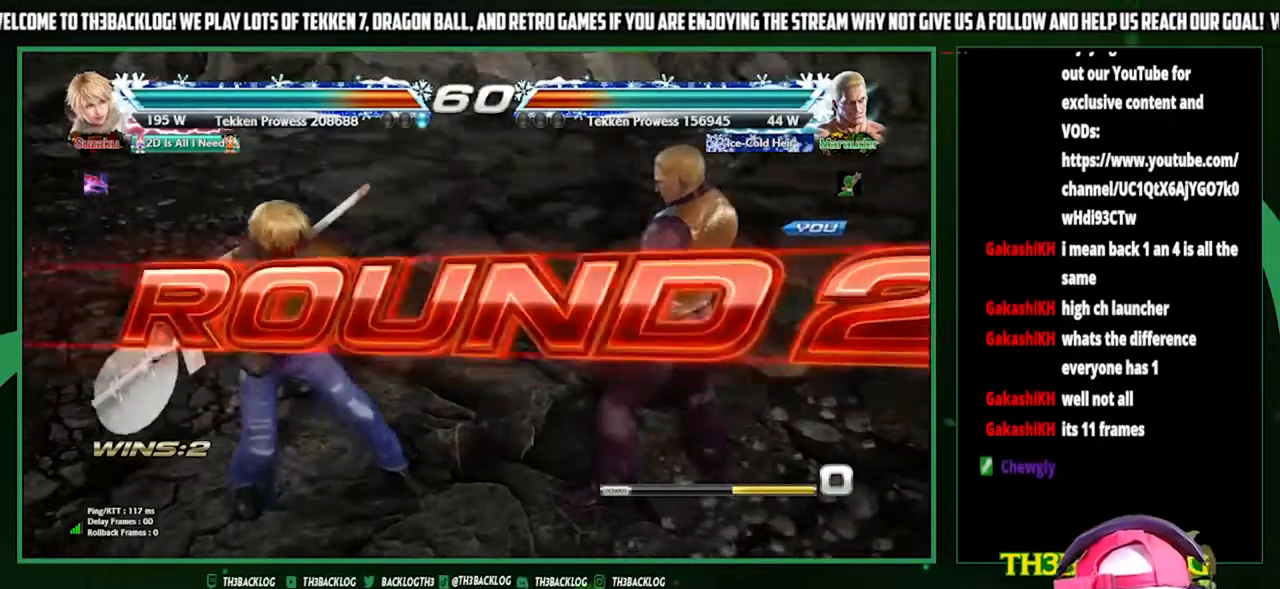
{"buttons": [], "left_stick": "center", "events": []}
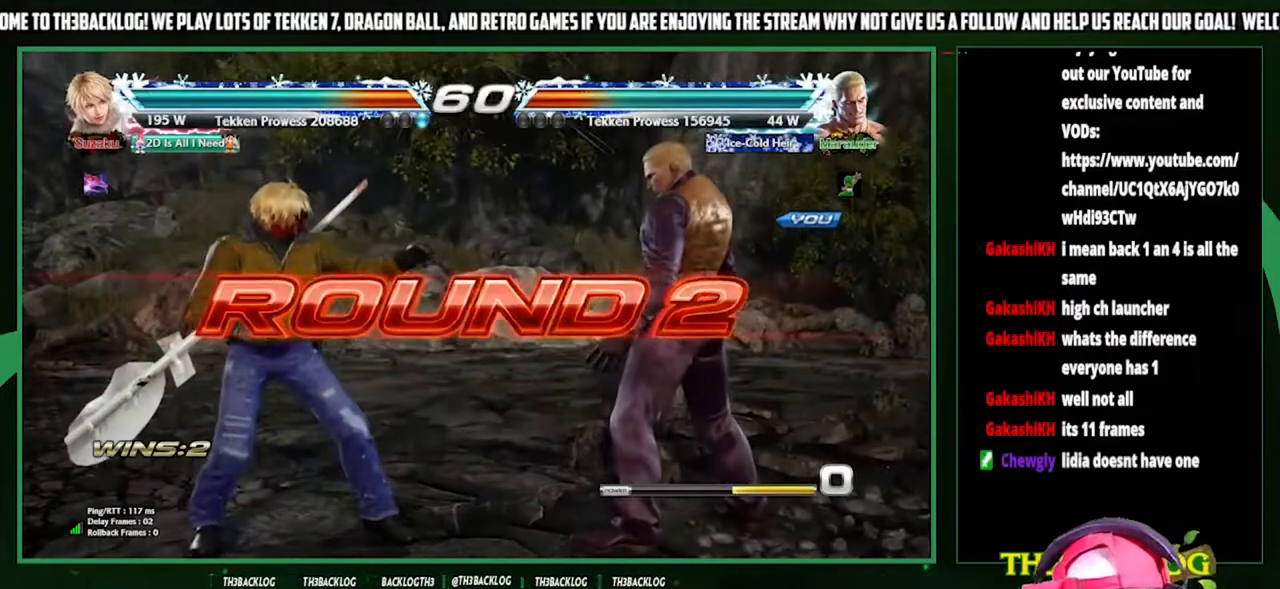
{"buttons": [], "left_stick": "center", "events": []}
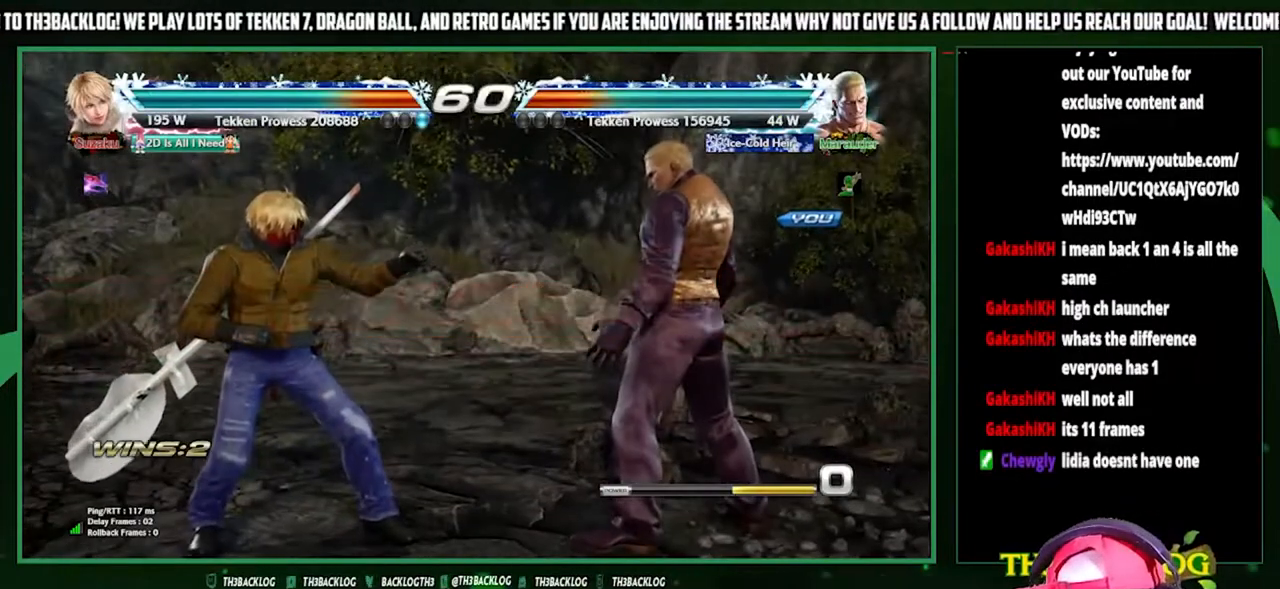
{"buttons": [], "left_stick": "center", "events": []}
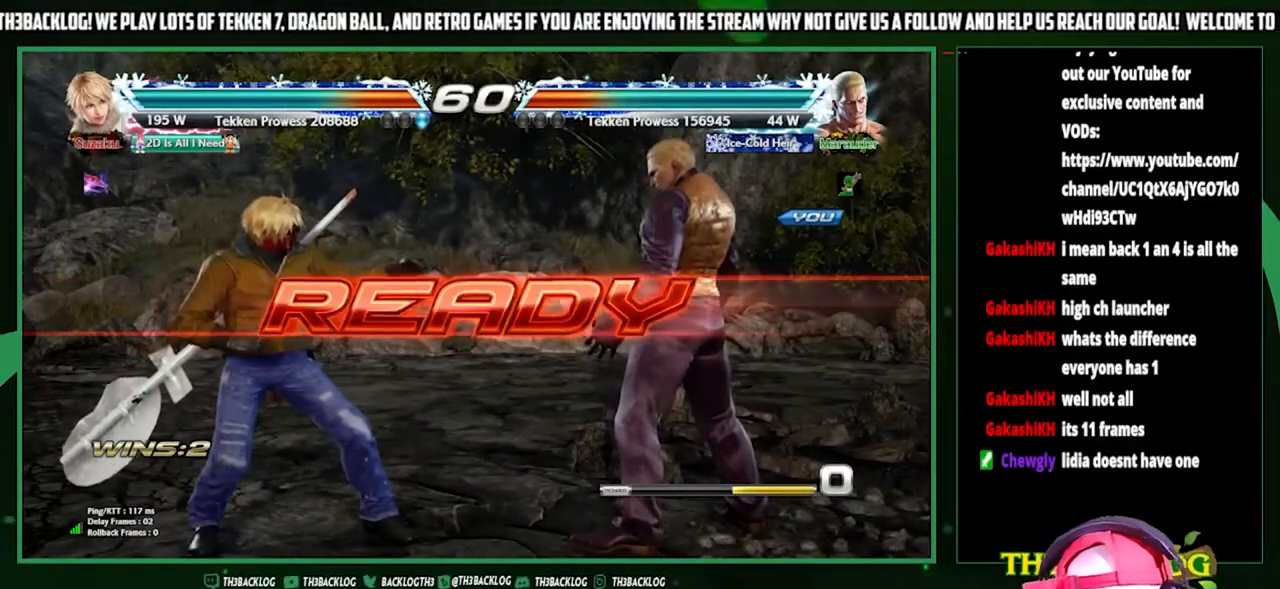
{"buttons": [], "left_stick": "center", "events": []}
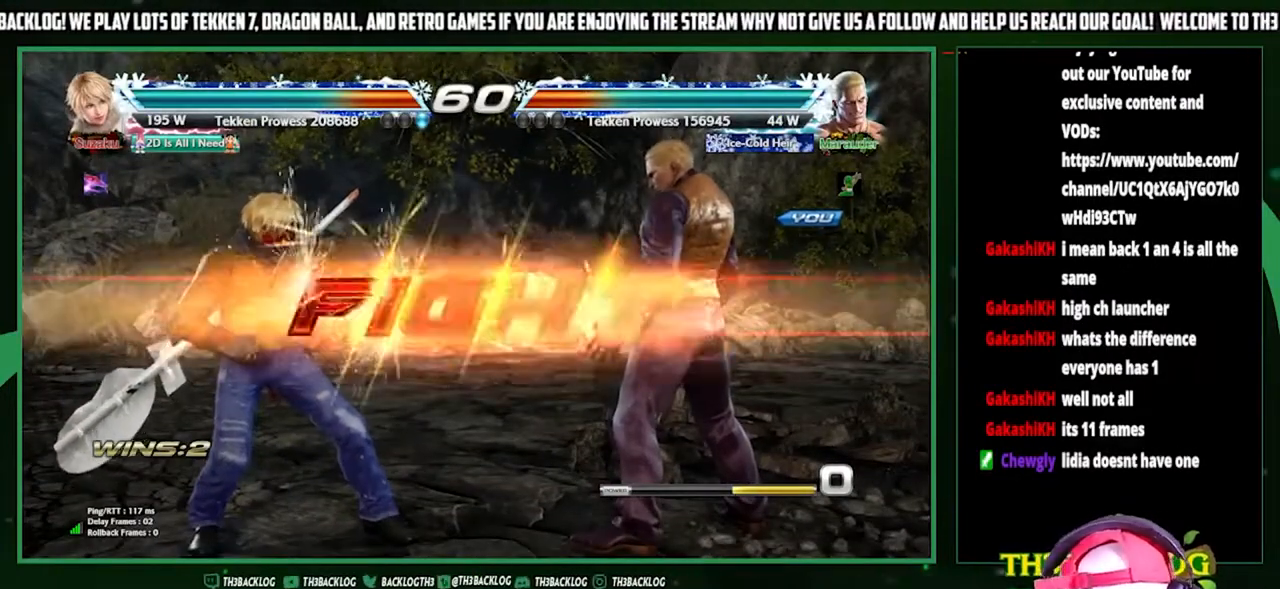
{"buttons": ["SQUARE"], "left_stick": "center"}
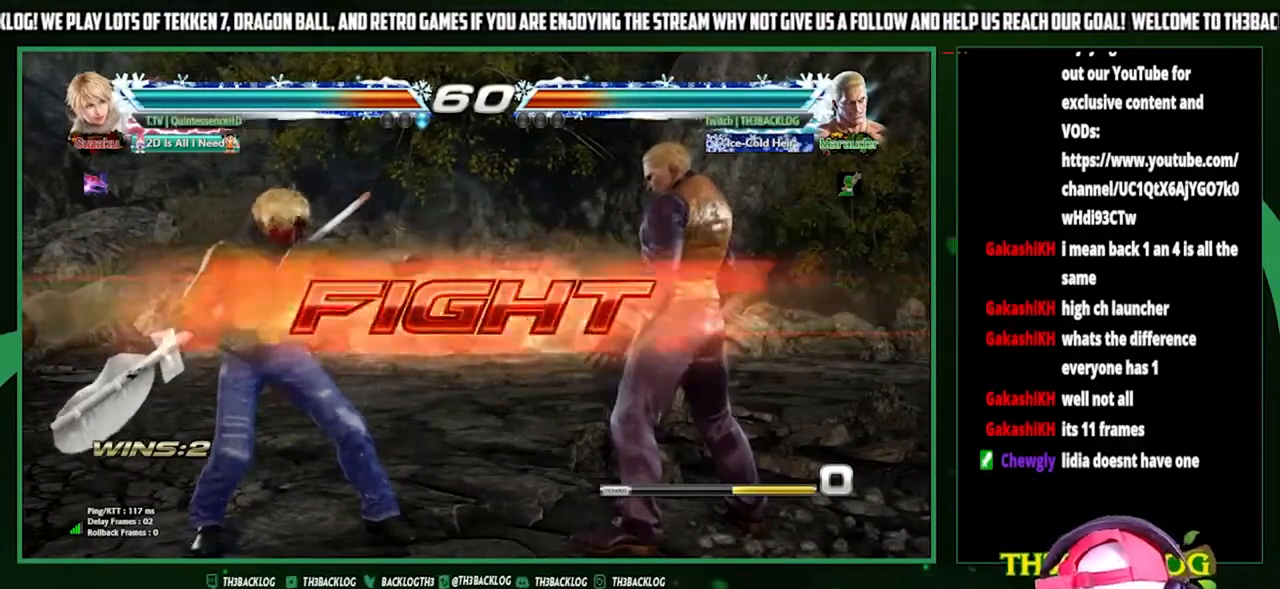
{"buttons": [], "left_stick": "right", "events": [[67, "TRIANGLE", "down"], [100, "SQUARE", "up"], [167, "TRIANGLE", "up"], [433, "left_stick", "right"]]}
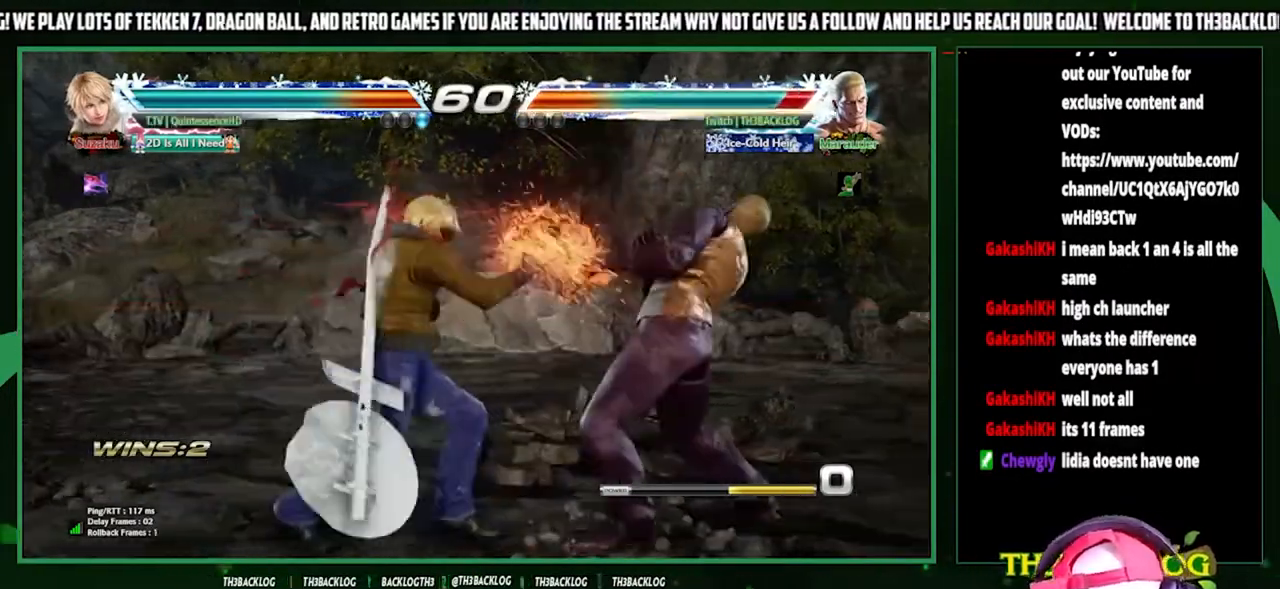
{"buttons": [], "left_stick": "down-right", "events": [[267, "left_stick", "down-right"]]}
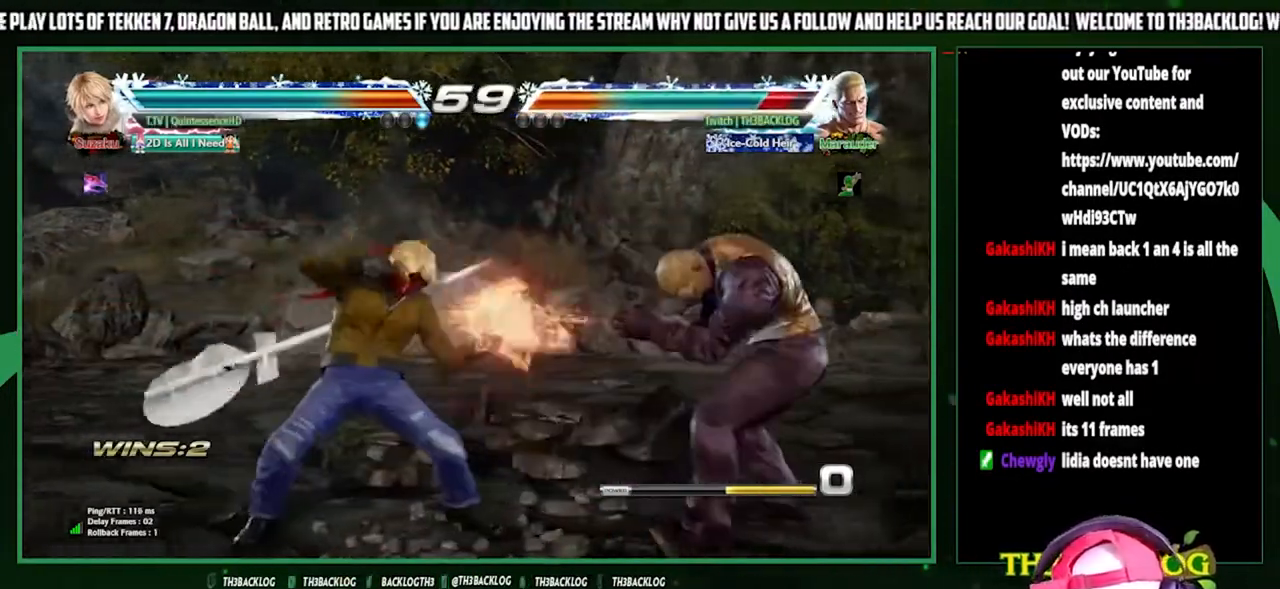
{"buttons": ["TRIANGLE"], "left_stick": "center", "events": [[67, "left_stick", "right"], [367, "SQUARE", "down"], [433, "left_stick", "center"], [500, "SQUARE", "up"], [500, "TRIANGLE", "down"]]}
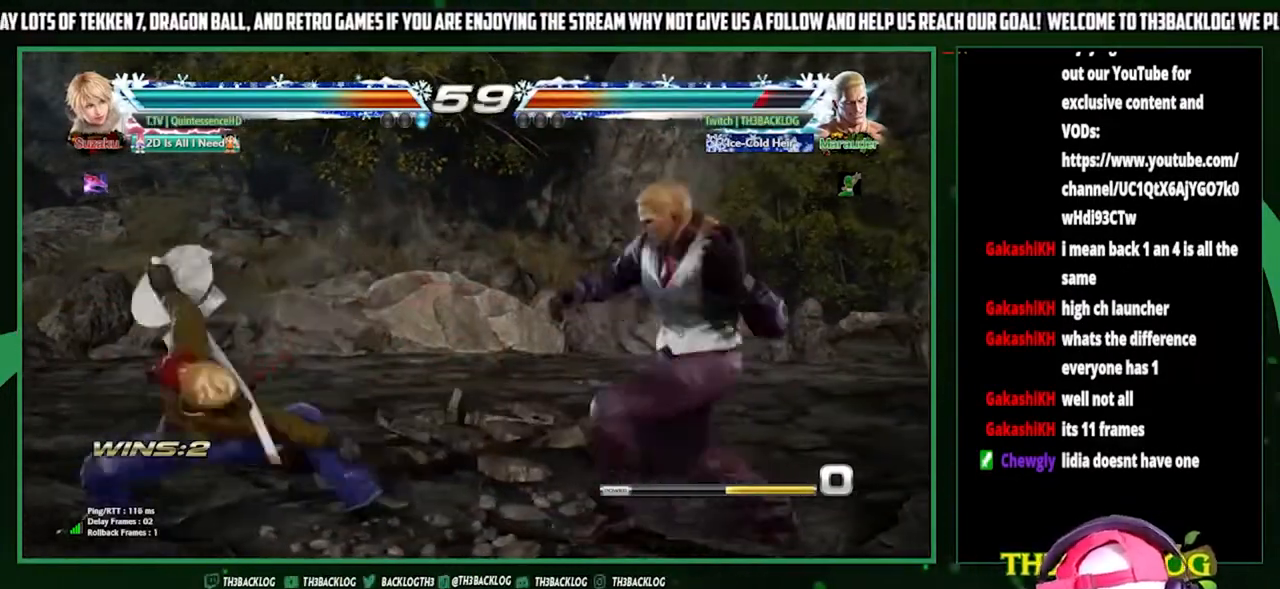
{"buttons": [], "left_stick": "center", "events": [[133, "TRIANGLE", "up"], [200, "left_stick", "right"], [333, "left_stick", "center"]]}
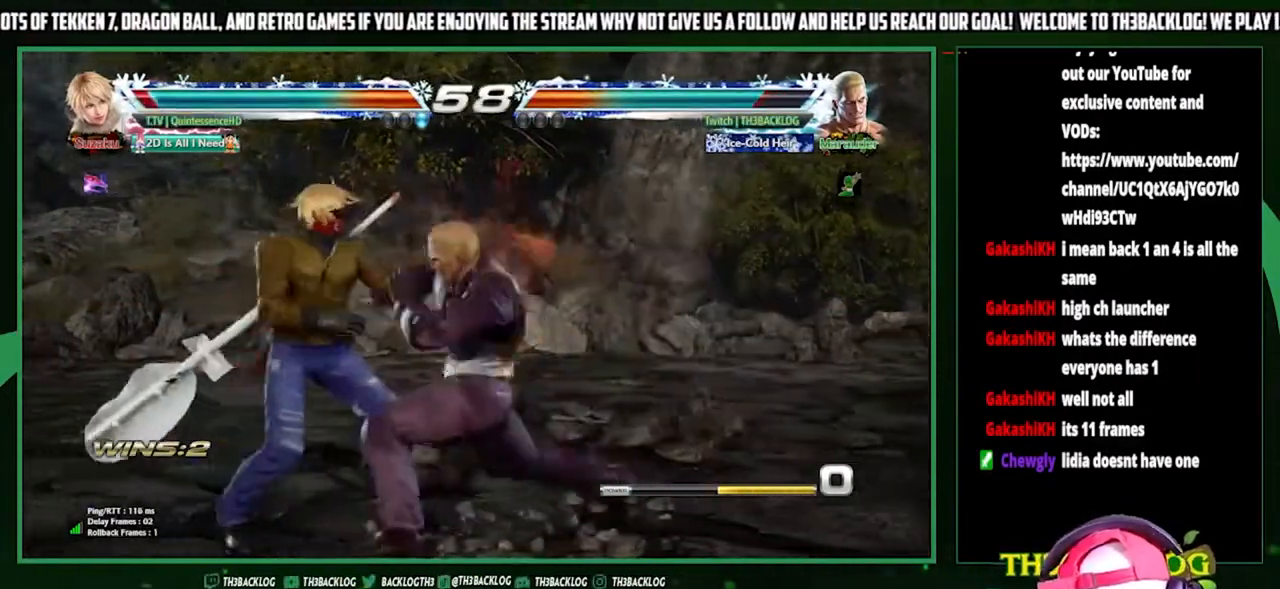
{"buttons": ["SQUARE"], "left_stick": "center", "events": [[500, "SQUARE", "down"]]}
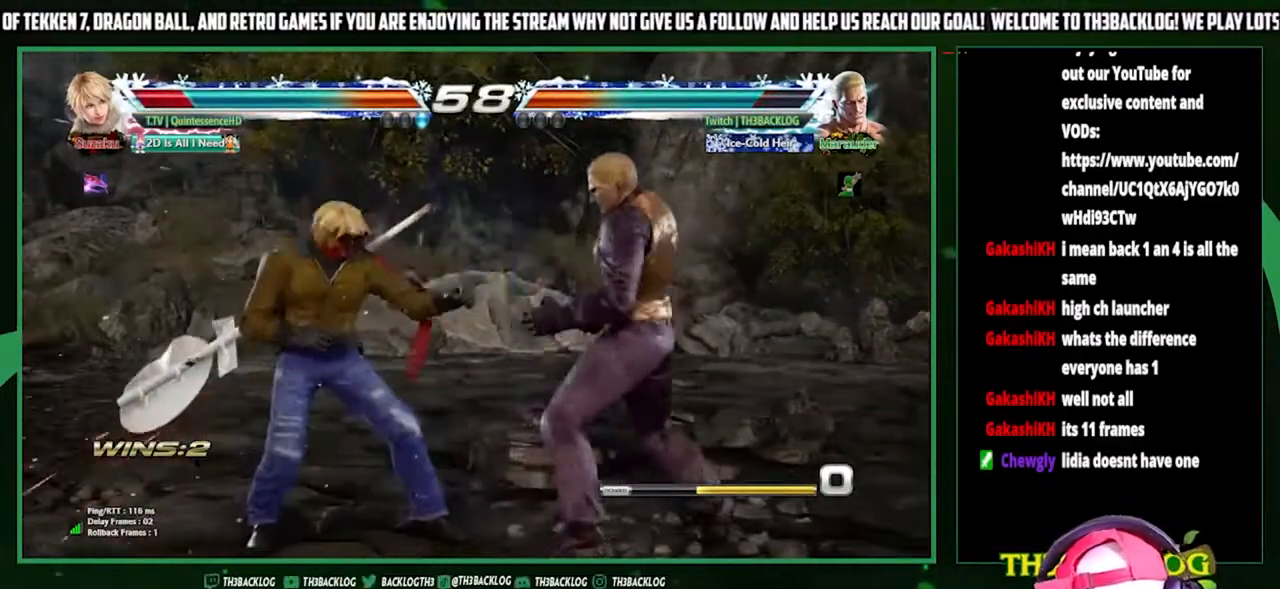
{"buttons": [], "left_stick": "center", "events": [[100, "TRIANGLE", "down"], [133, "SQUARE", "up"], [200, "TRIANGLE", "up"]]}
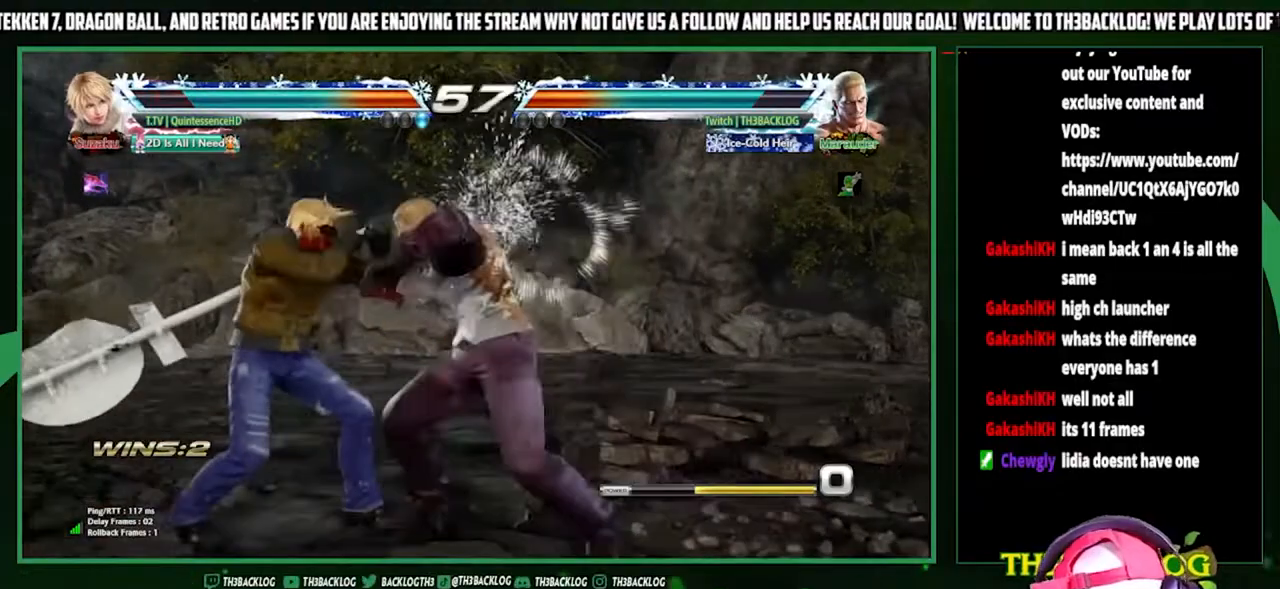
{"buttons": ["SQUARE"], "left_stick": "center", "events": [[333, "SQUARE", "down"], [400, "SQUARE", "up"], [500, "SQUARE", "down"]]}
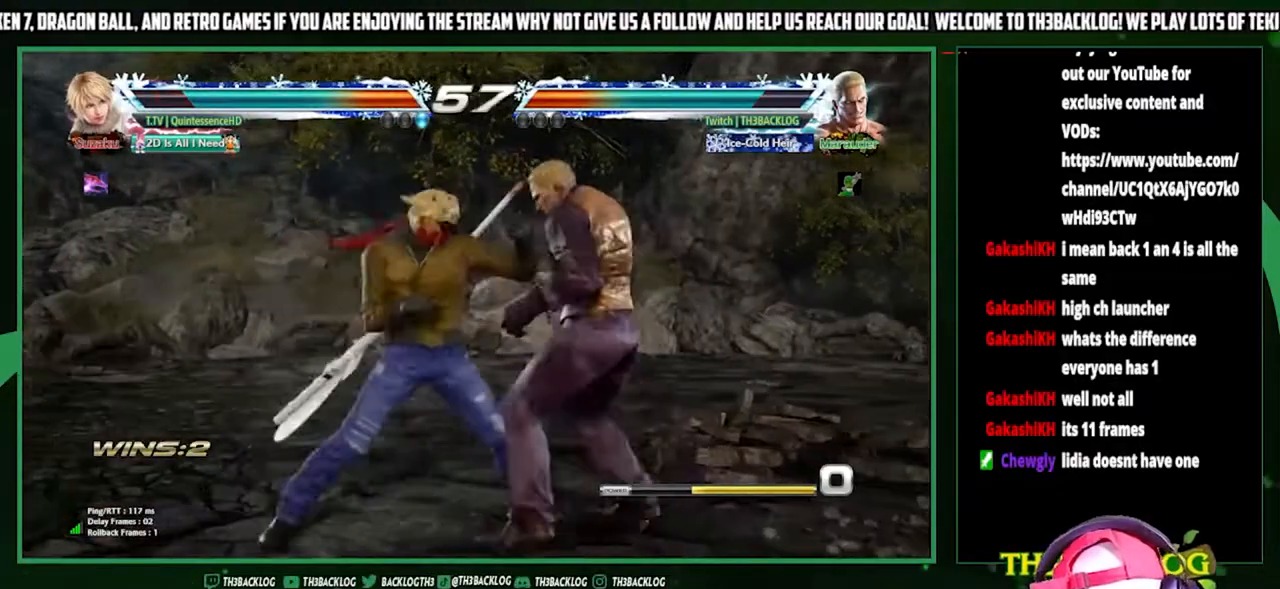
{"buttons": [], "left_stick": "right", "events": [[67, "SQUARE", "up"], [267, "left_stick", "right"]]}
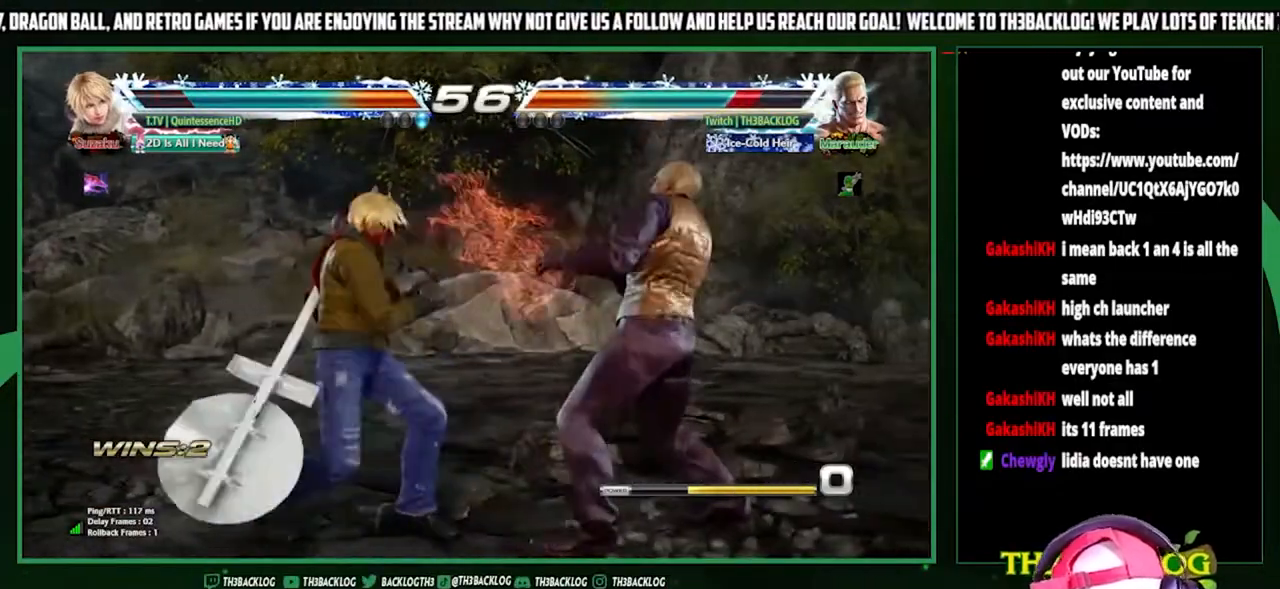
{"buttons": ["SQUARE"], "left_stick": "center", "events": [[467, "left_stick", "center"], [500, "SQUARE", "down"]]}
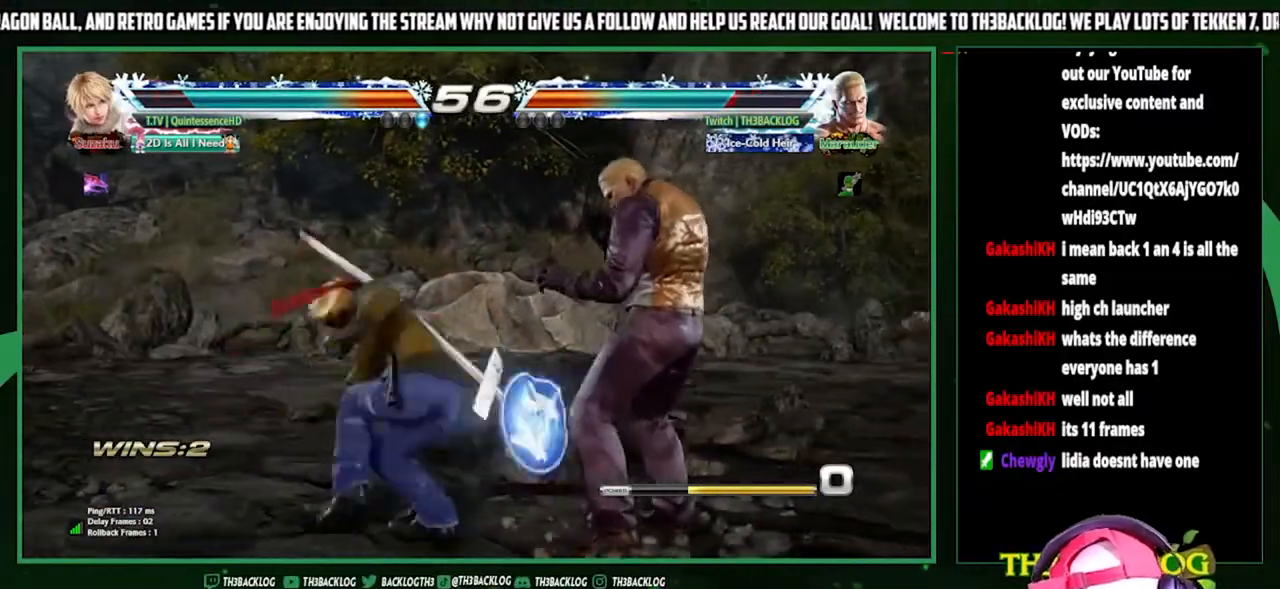
{"buttons": [], "left_stick": "center", "events": [[100, "SQUARE", "up"], [200, "left_stick", "right"], [367, "left_stick", "center"]]}
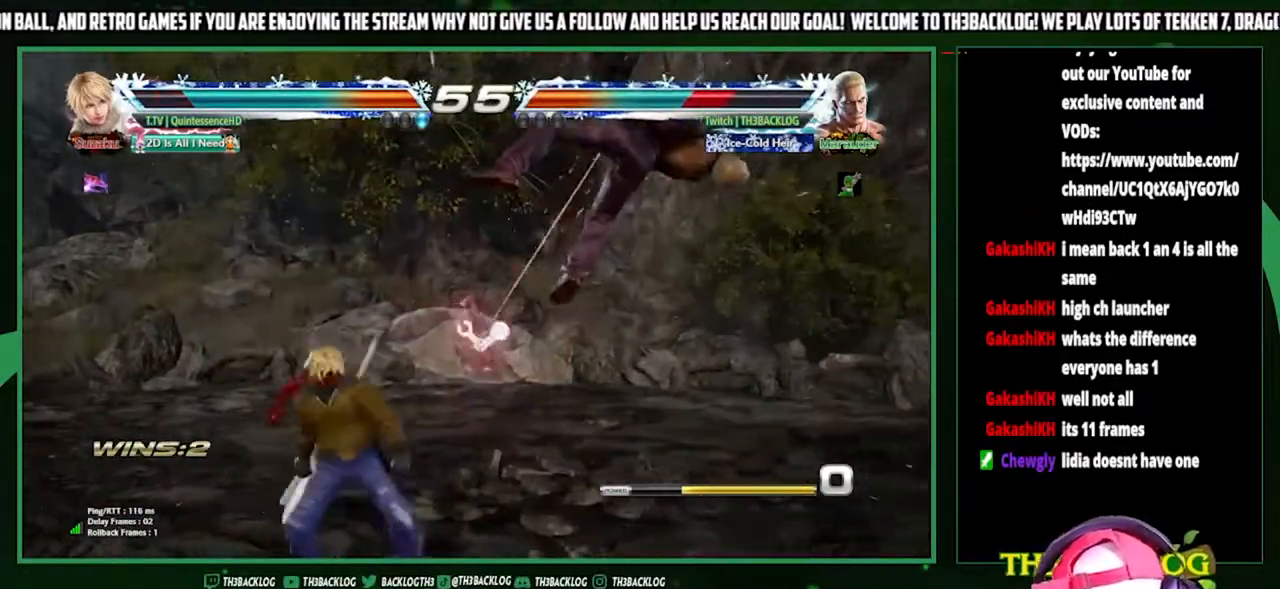
{"buttons": [], "left_stick": "center", "events": []}
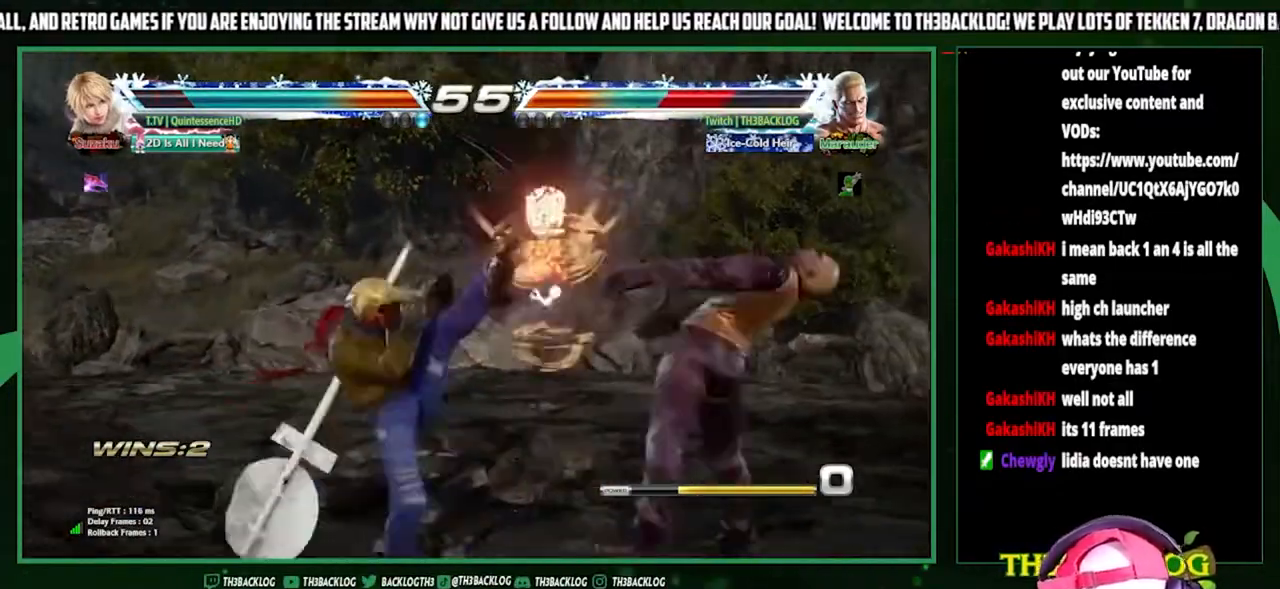
{"buttons": [], "left_stick": "center", "events": []}
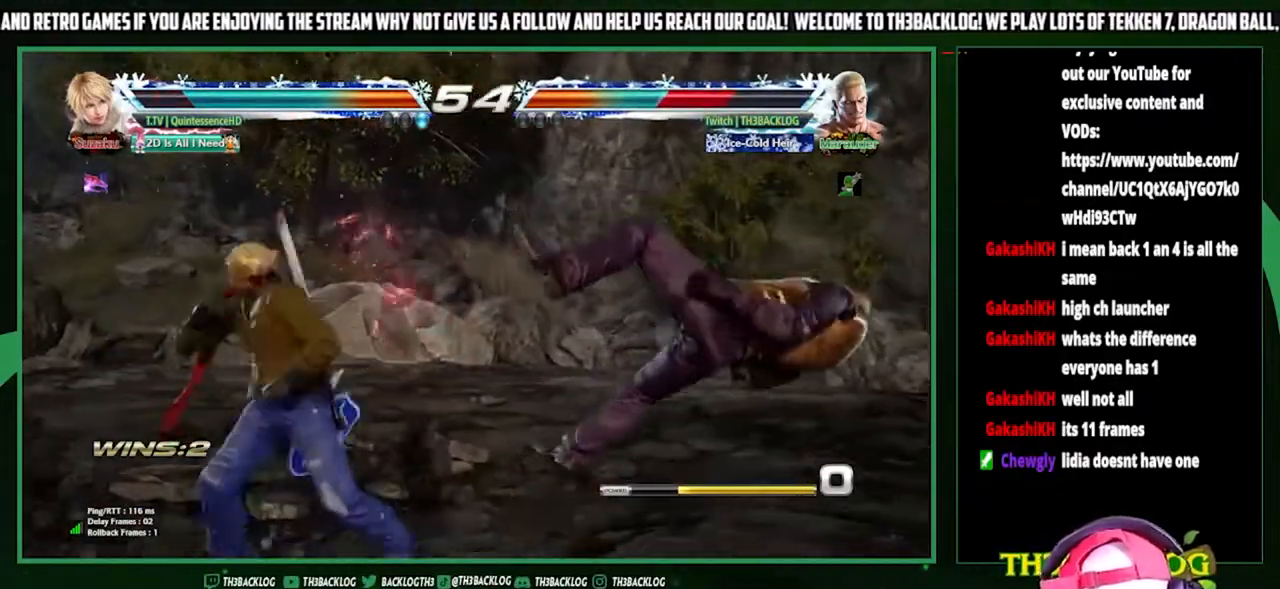
{"buttons": [], "left_stick": "center", "events": [[67, "CROSS", "down"], [67, "SQUARE", "down"], [67, "TRIANGLE", "down"], [133, "SQUARE", "up"], [167, "CROSS", "up"], [167, "TRIANGLE", "up"]]}
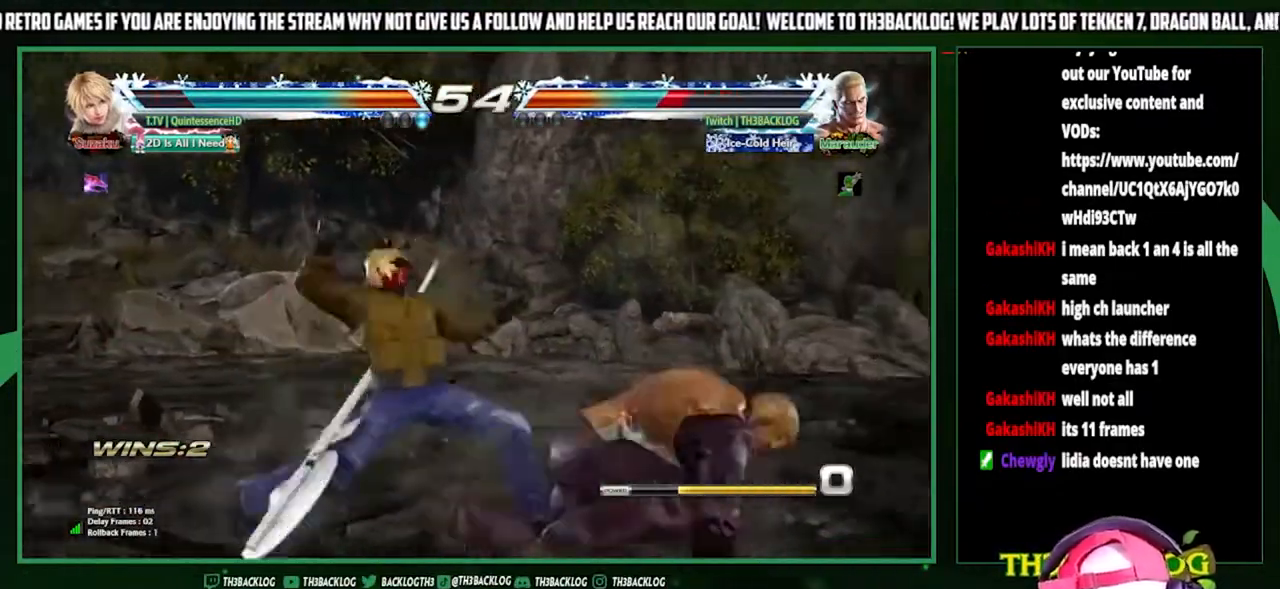
{"buttons": ["SQUARE"], "left_stick": "center", "events": [[267, "SQUARE", "down"], [367, "SQUARE", "up"], [433, "SQUARE", "down"]]}